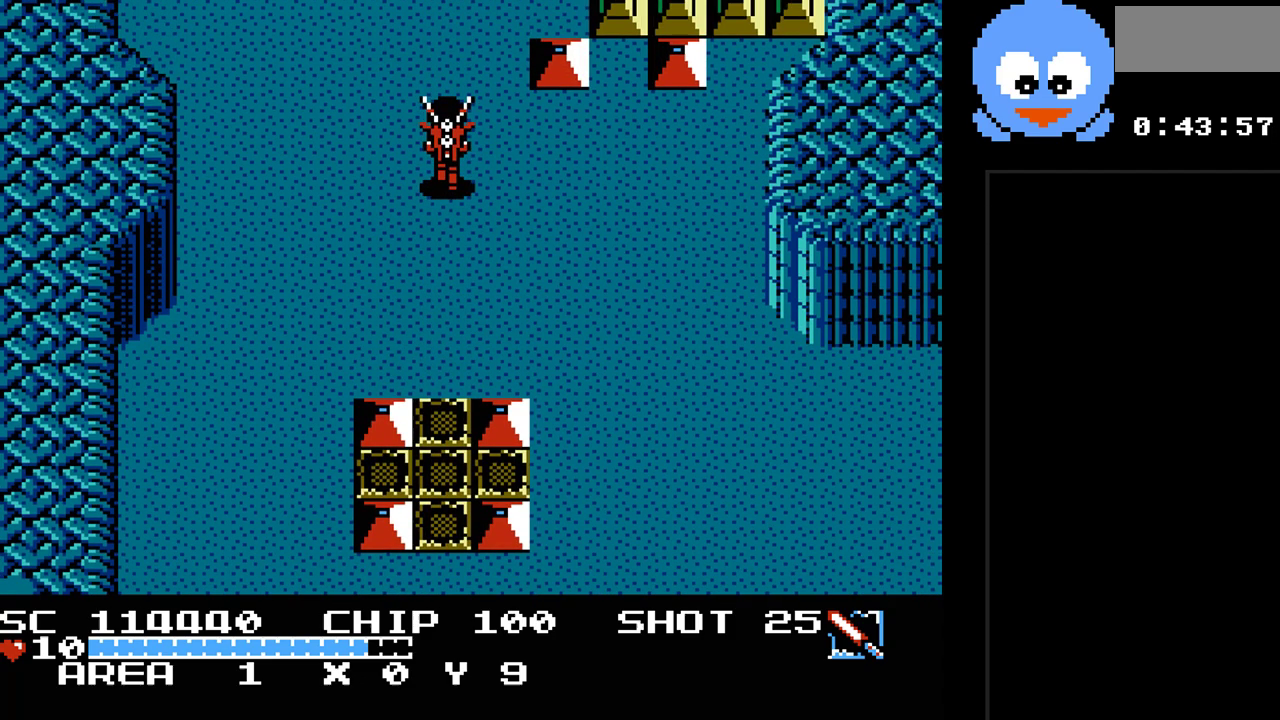
Gameplay with a controller (Nintendo layout); each line is a JSON object with the inputs held at the frame after it. "events" lists button and stick changes between this image and that frame as [ms after this image, input, new state], when the widget could be followed in between. Not read: L3 R3.
{"buttons": [], "events": [[167, "DPAD_UP", "up"]]}
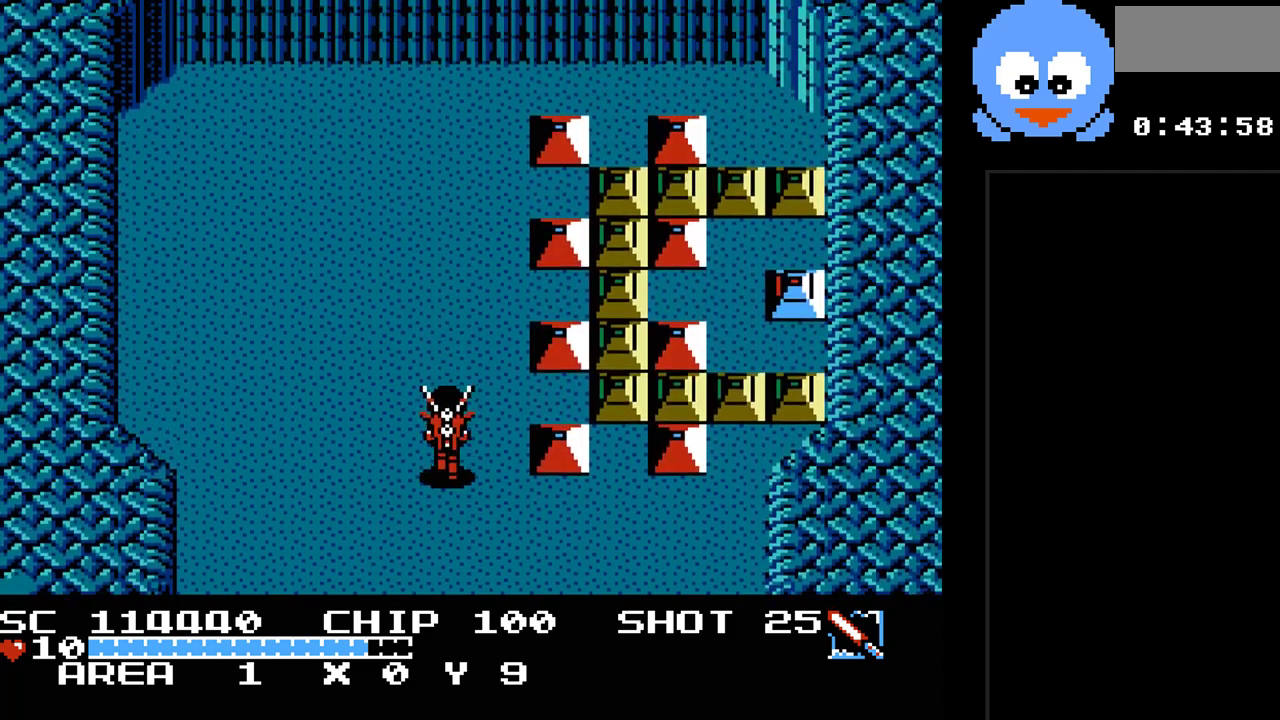
{"buttons": ["DPAD_LEFT"], "events": [[433, "DPAD_LEFT", "down"]]}
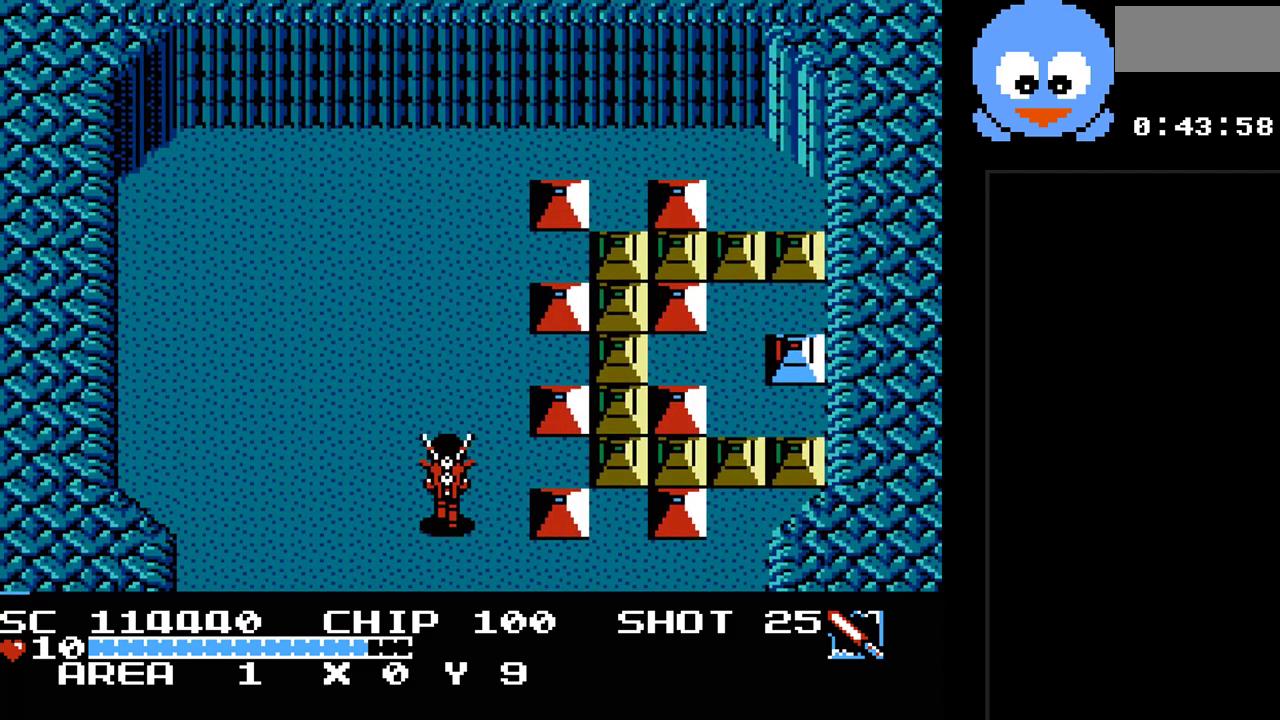
{"buttons": ["DPAD_UP", "DPAD_LEFT"], "events": [[450, "DPAD_UP", "down"]]}
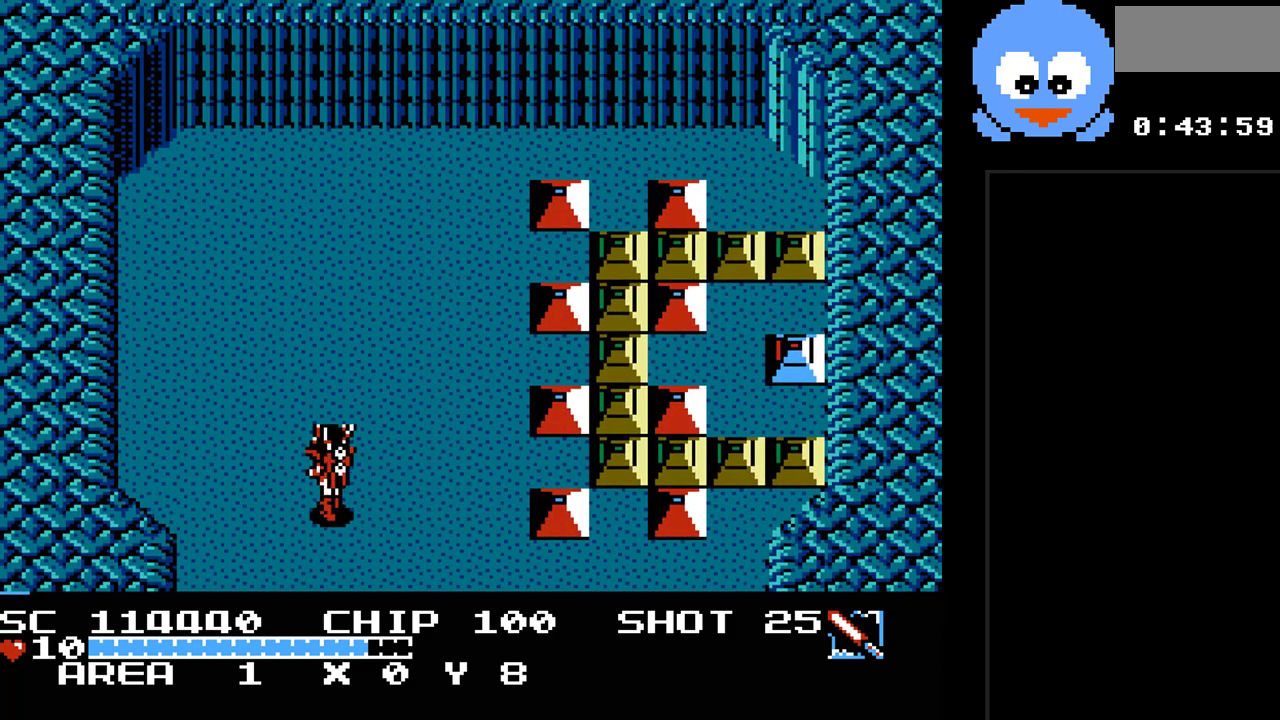
{"buttons": ["DPAD_UP", "DPAD_LEFT"], "events": []}
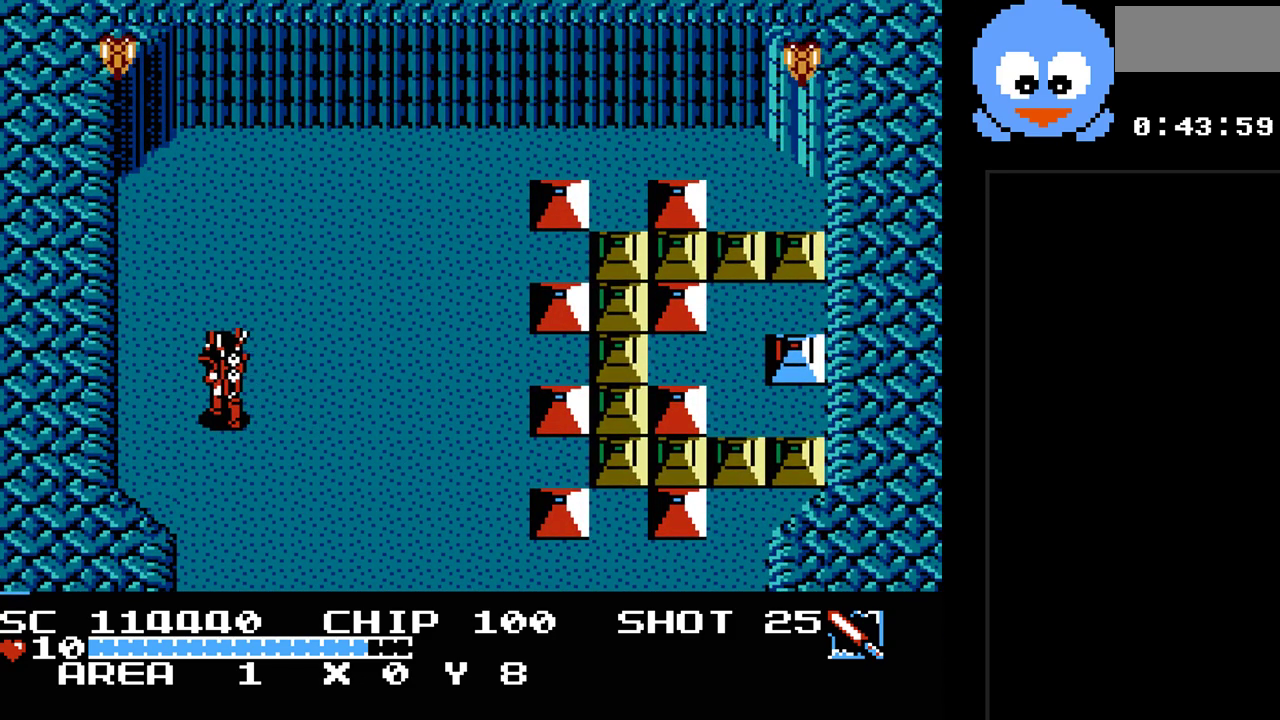
{"buttons": ["DPAD_DOWN"], "events": [[83, "DPAD_LEFT", "up"], [317, "DPAD_UP", "up"], [417, "DPAD_DOWN", "down"]]}
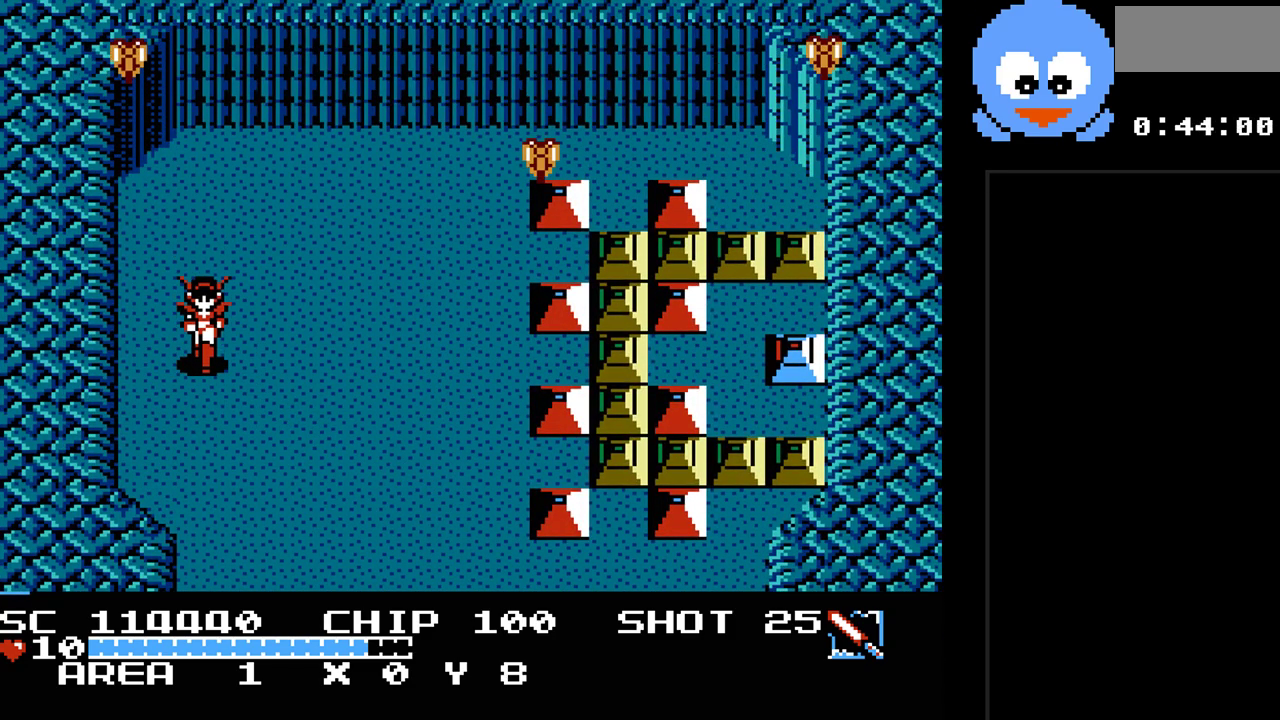
{"buttons": ["DPAD_DOWN", "DPAD_RIGHT"], "events": [[133, "DPAD_RIGHT", "down"]]}
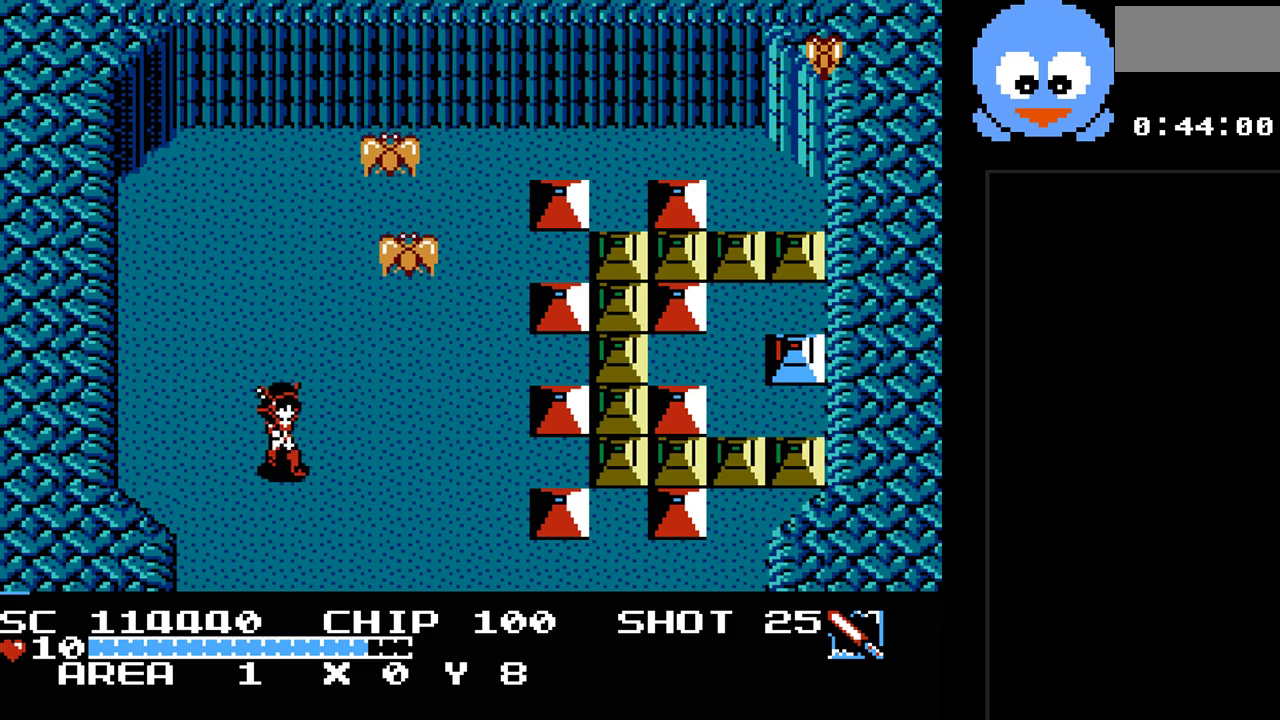
{"buttons": ["Y", "DPAD_UP", "DPAD_LEFT"], "events": [[83, "DPAD_DOWN", "up"], [117, "DPAD_UP", "down"], [150, "DPAD_RIGHT", "up"], [150, "Y", "down"], [217, "DPAD_UP", "up"], [433, "DPAD_LEFT", "down"], [467, "DPAD_UP", "down"]]}
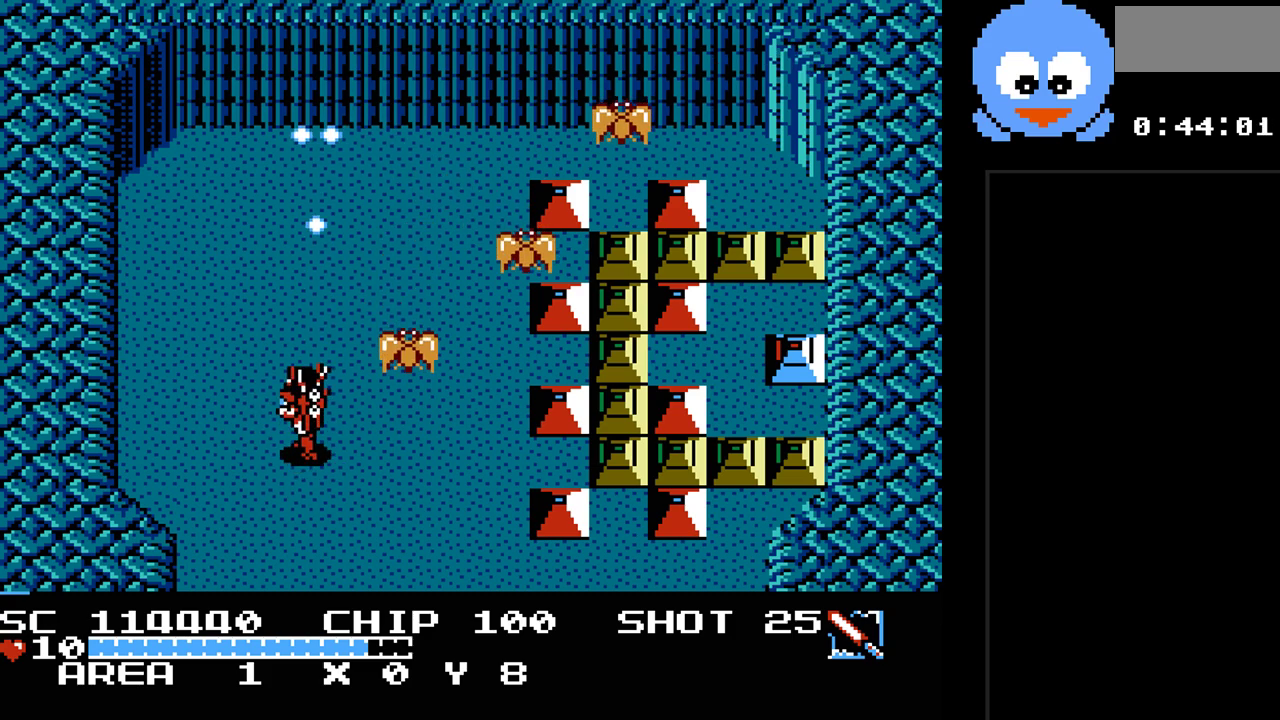
{"buttons": ["Y", "DPAD_UP", "DPAD_LEFT"], "events": []}
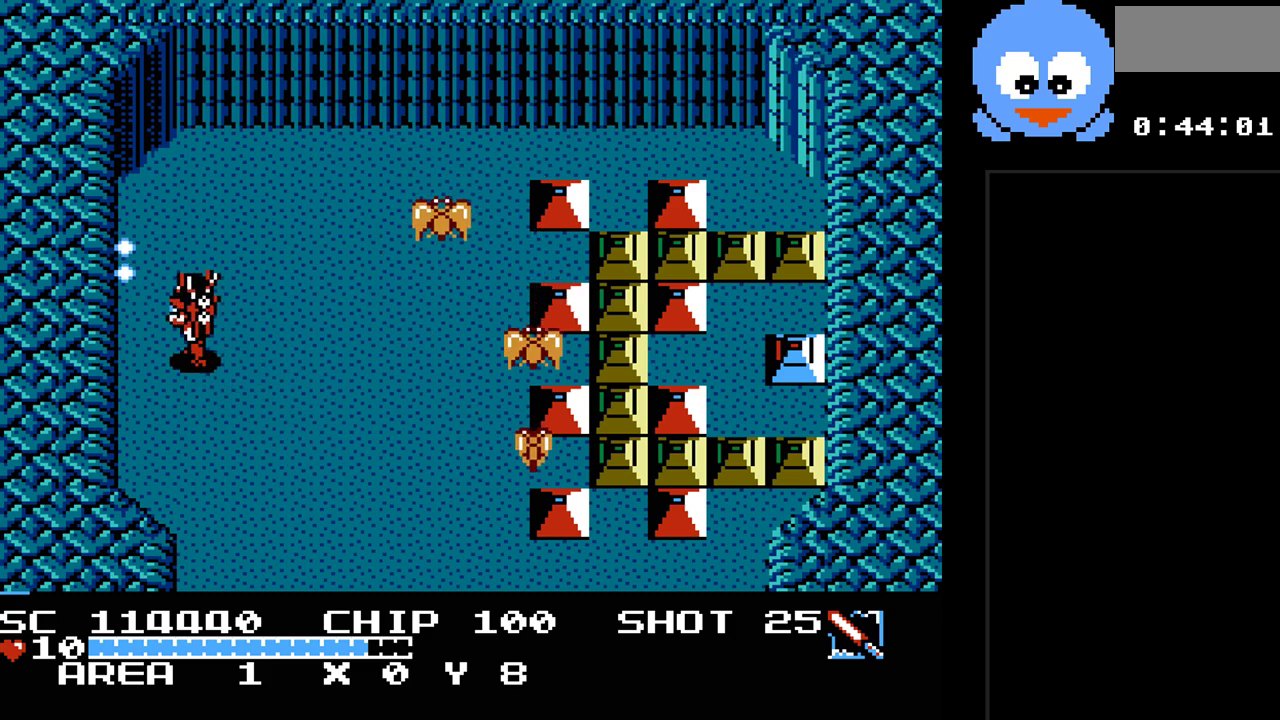
{"buttons": ["Y"], "events": [[167, "DPAD_LEFT", "up"], [200, "DPAD_RIGHT", "down"], [233, "DPAD_UP", "up"], [367, "DPAD_RIGHT", "up"]]}
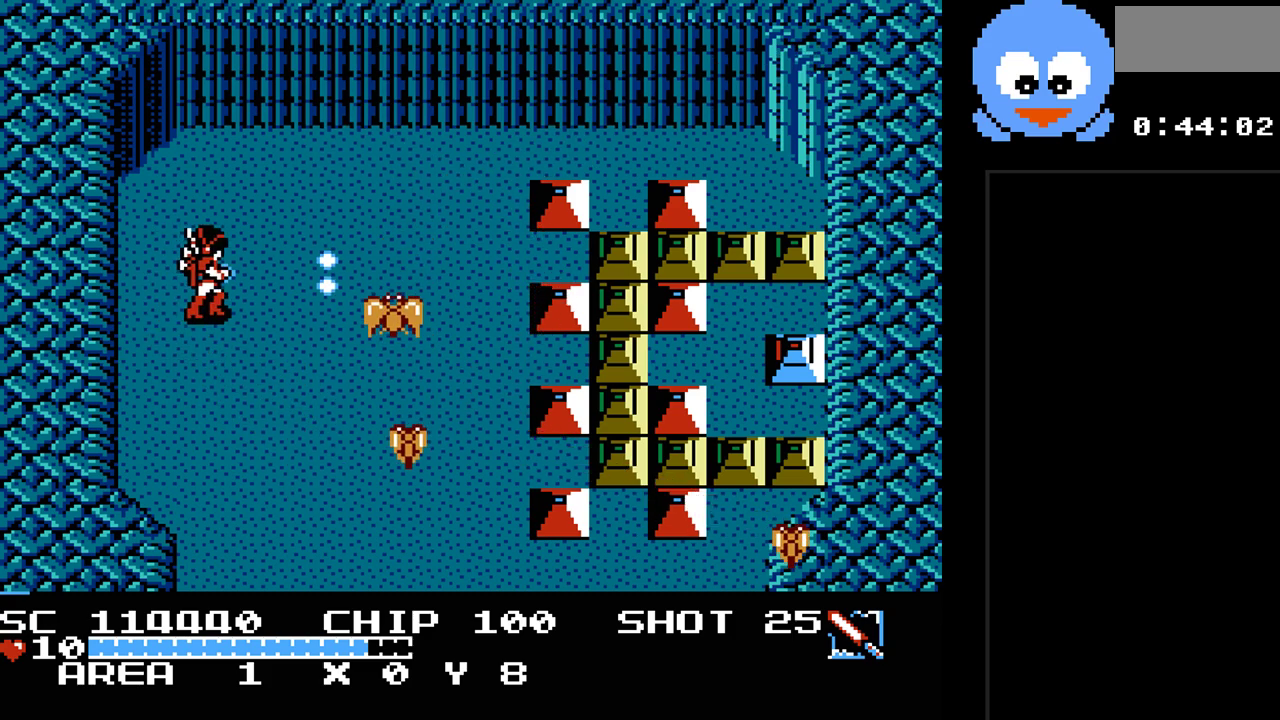
{"buttons": ["Y", "DPAD_RIGHT"], "events": [[250, "DPAD_RIGHT", "down"], [333, "DPAD_UP", "down"], [367, "DPAD_UP", "up"]]}
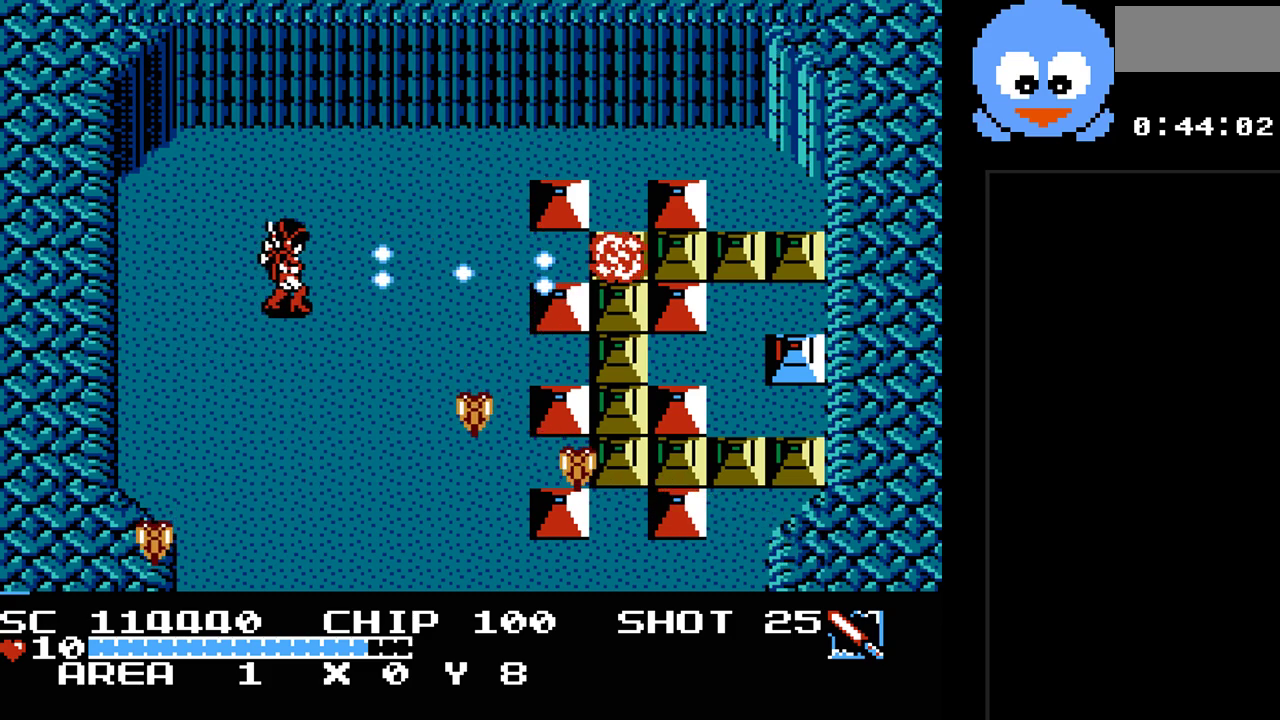
{"buttons": ["Y", "DPAD_LEFT"], "events": [[67, "DPAD_DOWN", "down"], [67, "DPAD_RIGHT", "up"], [100, "DPAD_LEFT", "down"], [133, "DPAD_DOWN", "up"], [217, "DPAD_DOWN", "down"], [283, "DPAD_LEFT", "up"], [350, "DPAD_LEFT", "down"], [483, "DPAD_DOWN", "up"]]}
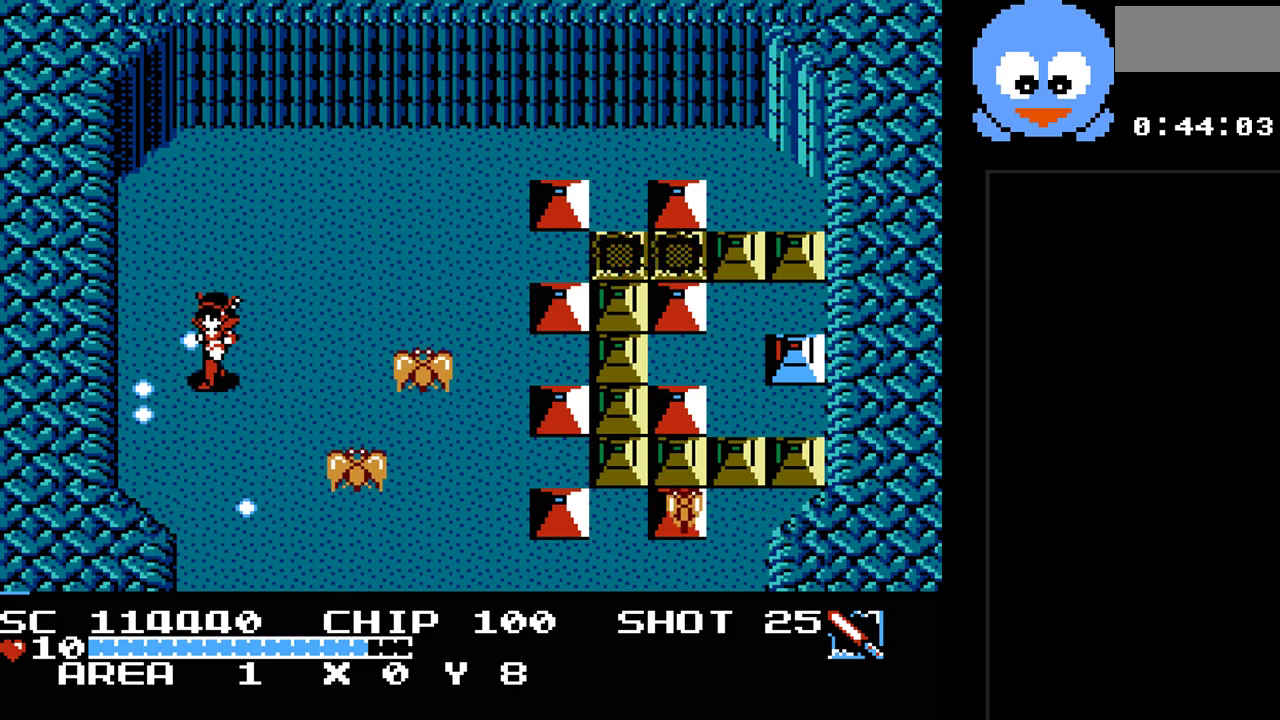
{"buttons": ["Y"], "events": [[50, "DPAD_DOWN", "down"], [50, "DPAD_LEFT", "up"], [83, "DPAD_DOWN", "up"], [83, "DPAD_RIGHT", "down"], [167, "DPAD_RIGHT", "up"]]}
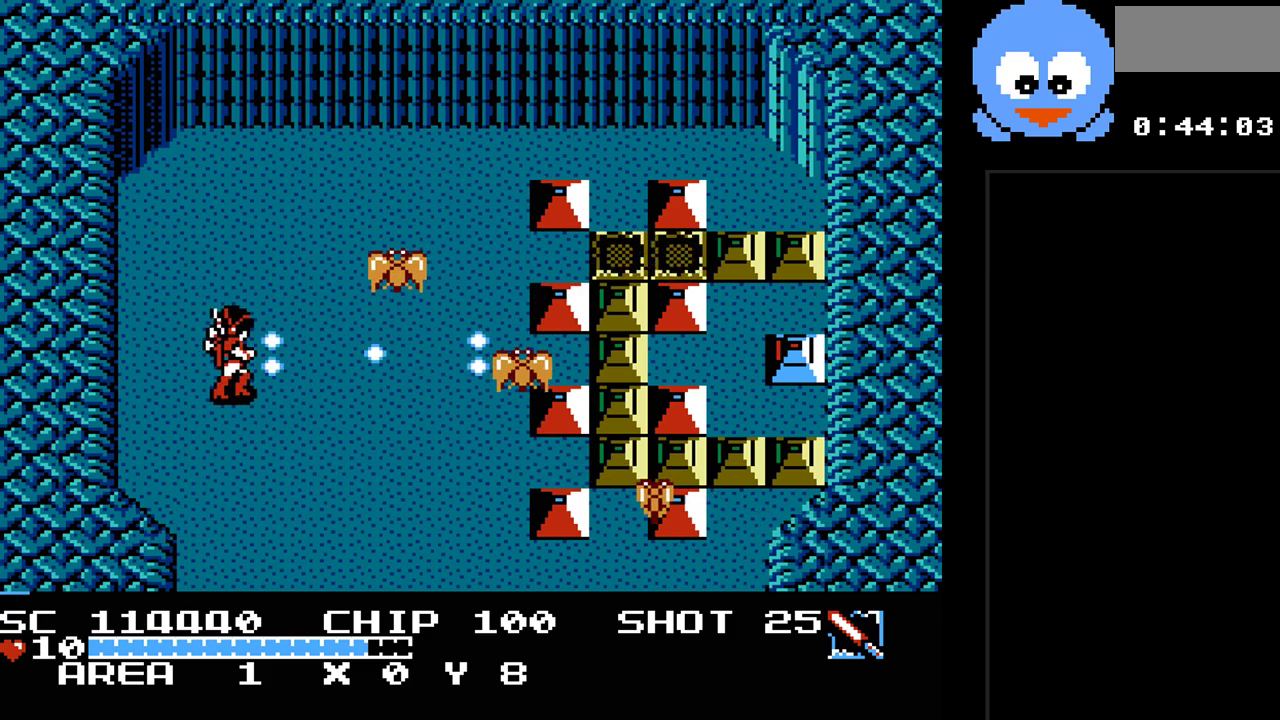
{"buttons": ["Y"], "events": []}
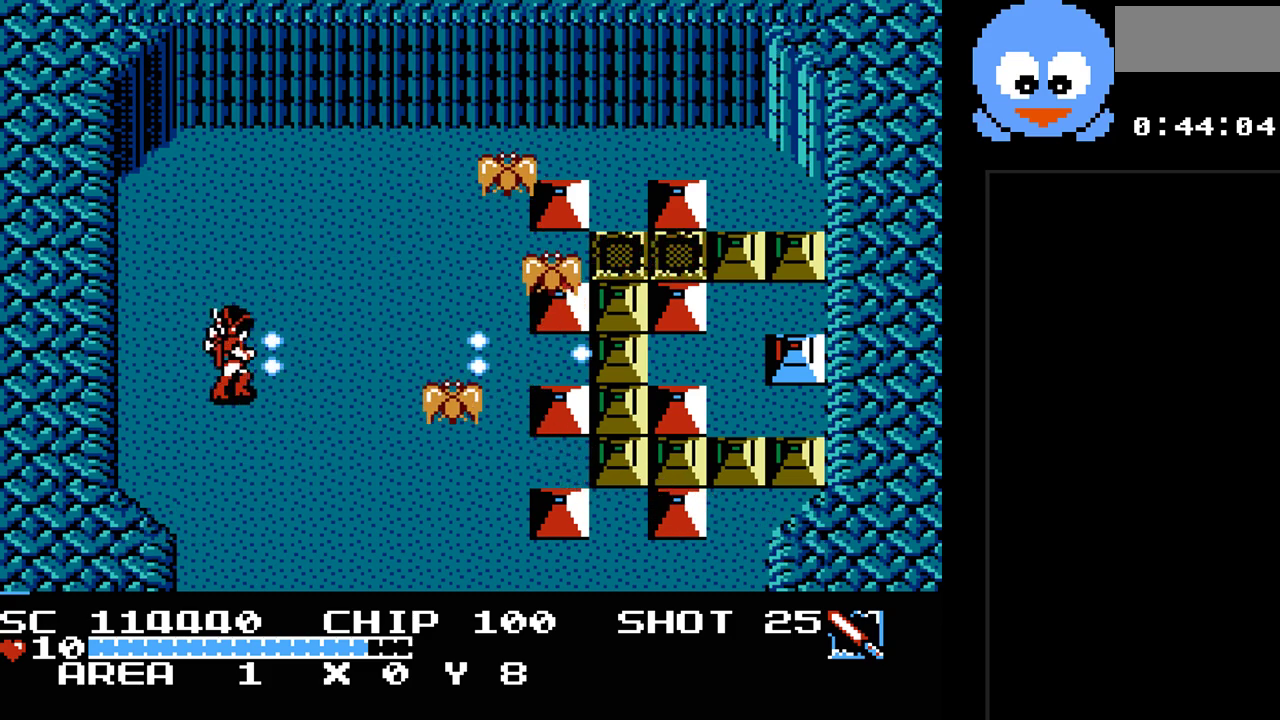
{"buttons": ["Y"], "events": []}
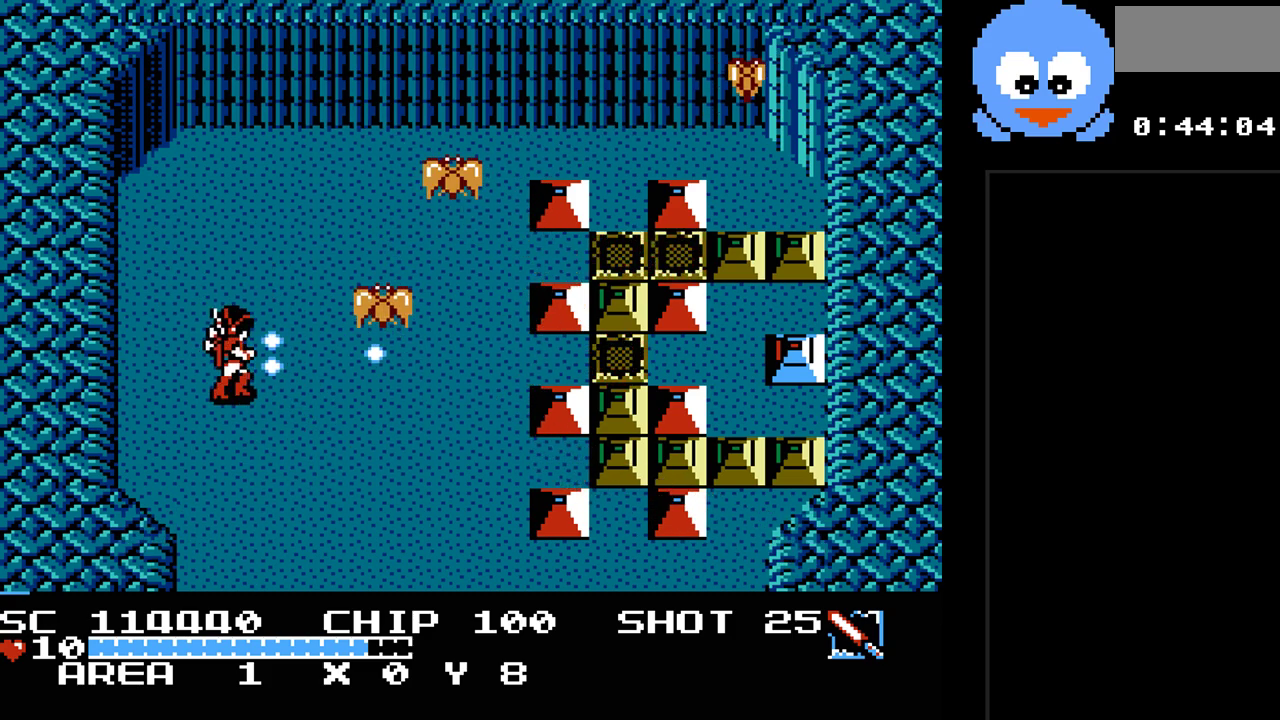
{"buttons": ["Y", "DPAD_UP", "DPAD_RIGHT"], "events": [[233, "DPAD_RIGHT", "down"], [233, "DPAD_UP", "down"]]}
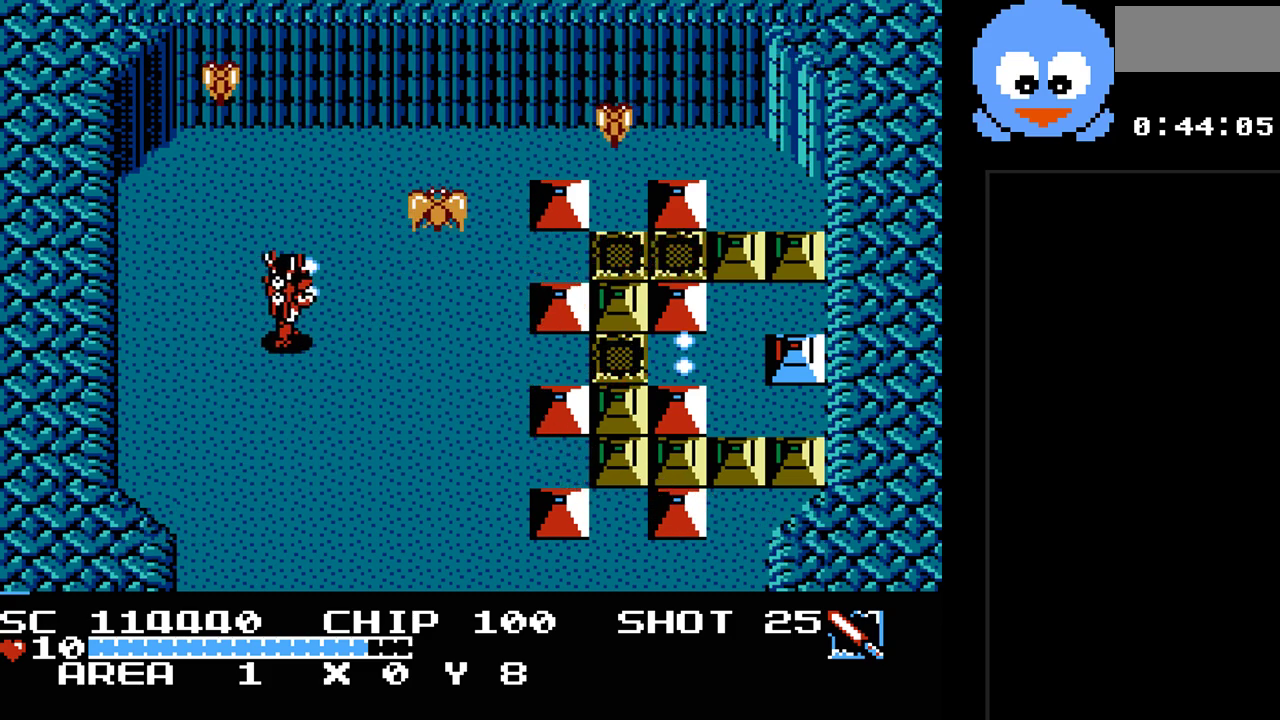
{"buttons": ["Y"], "events": [[150, "DPAD_RIGHT", "up"], [150, "DPAD_UP", "up"]]}
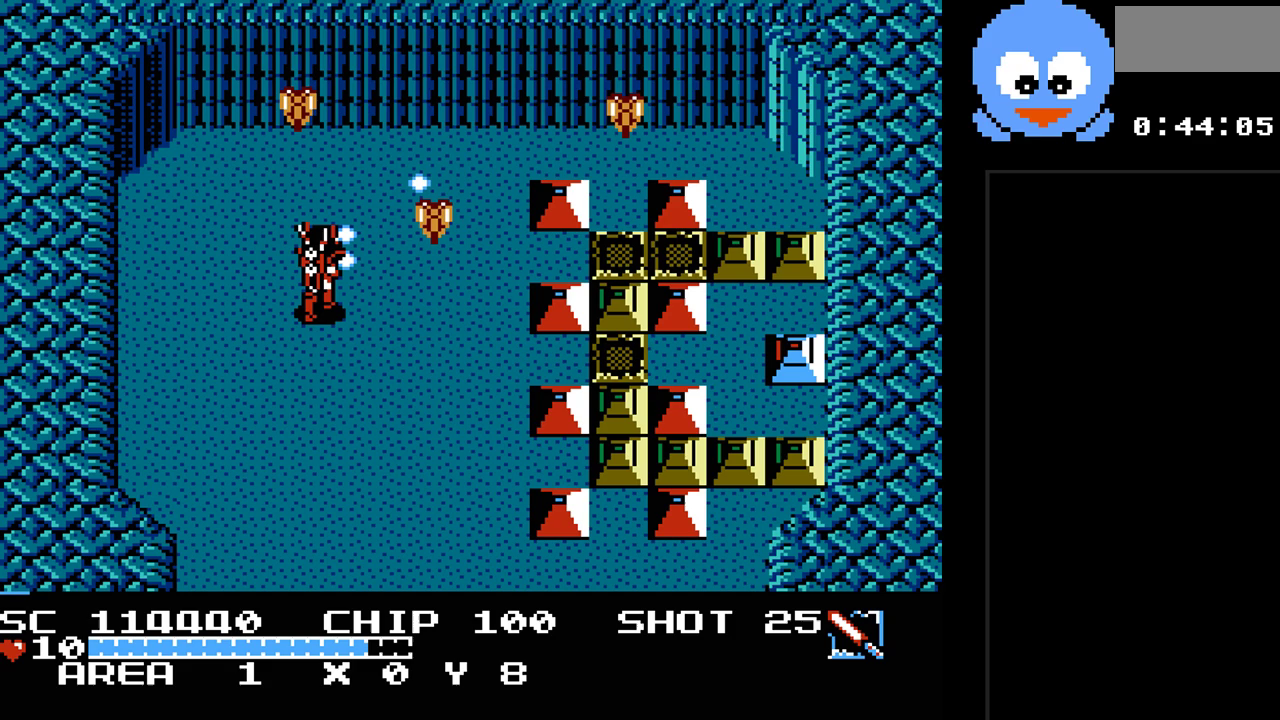
{"buttons": ["Y", "DPAD_RIGHT"], "events": [[33, "DPAD_LEFT", "down"], [400, "DPAD_UP", "down"], [417, "DPAD_LEFT", "up"], [417, "DPAD_RIGHT", "down"], [417, "DPAD_UP", "up"]]}
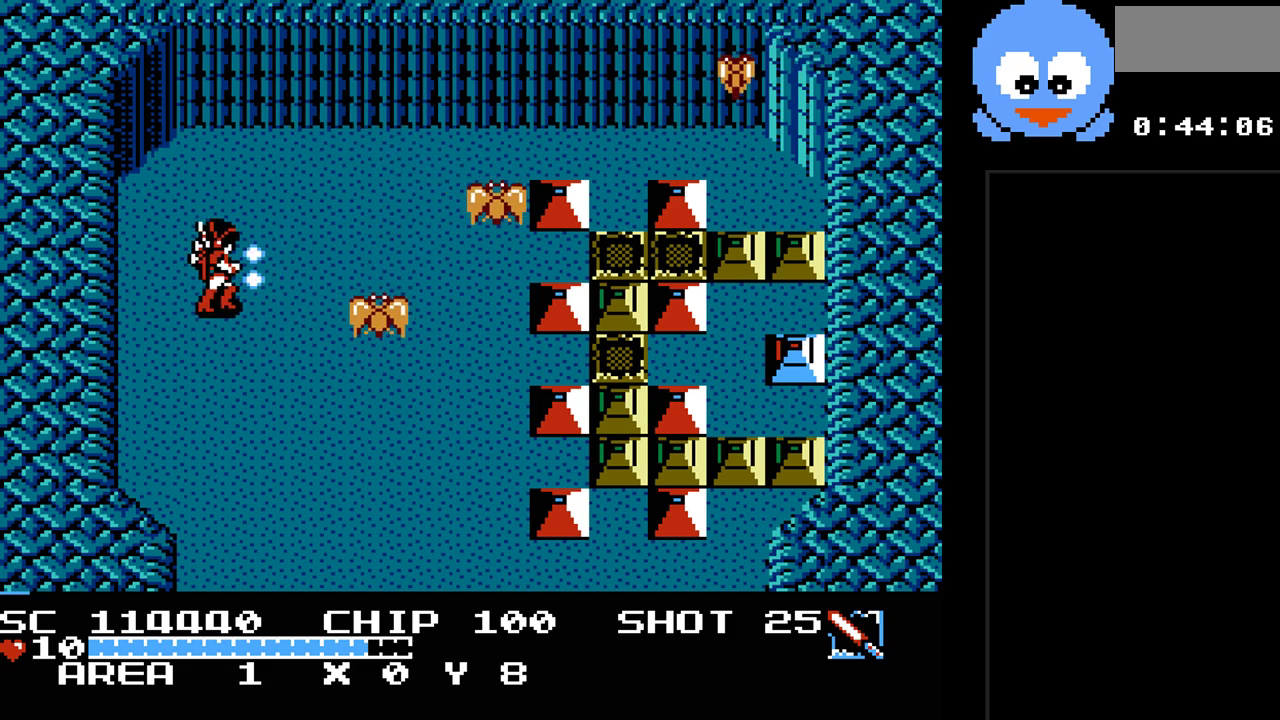
{"buttons": ["Y"], "events": [[50, "DPAD_RIGHT", "up"]]}
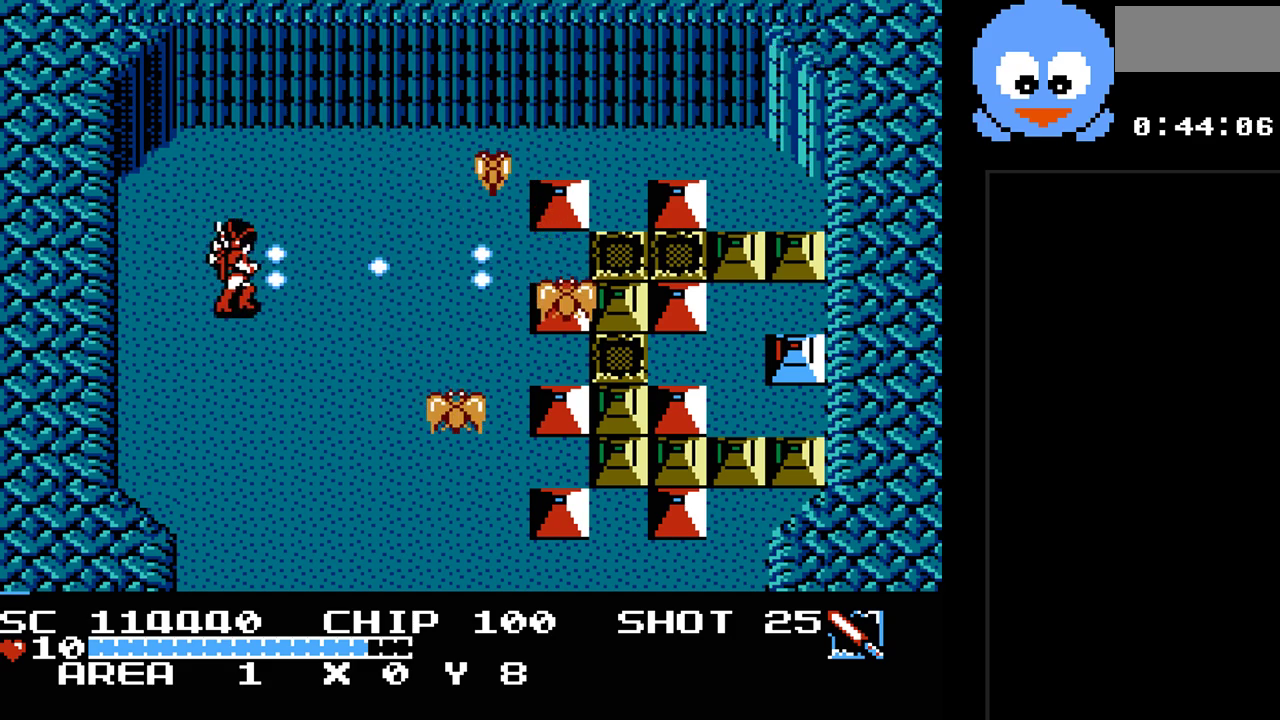
{"buttons": ["Y", "DPAD_RIGHT"], "events": [[383, "DPAD_RIGHT", "down"]]}
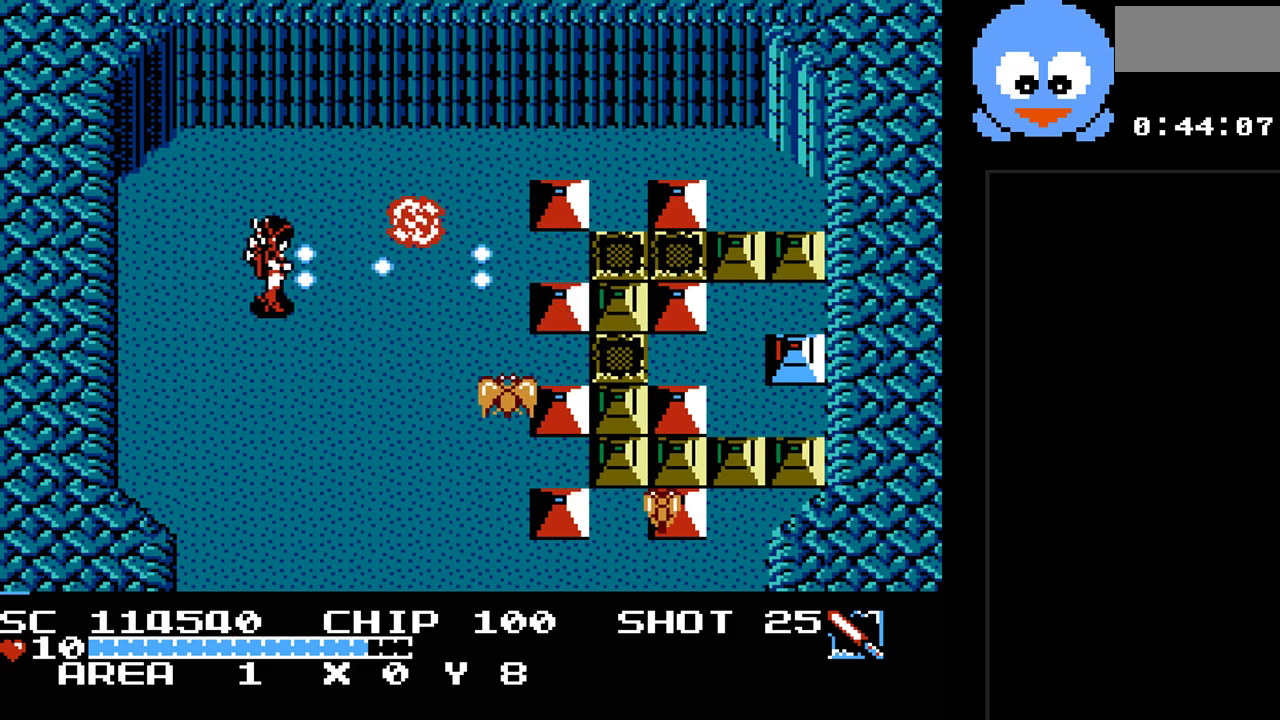
{"buttons": ["DPAD_DOWN"], "events": [[17, "DPAD_RIGHT", "up"], [200, "DPAD_RIGHT", "down"], [367, "Y", "up"], [467, "DPAD_DOWN", "down"], [500, "DPAD_RIGHT", "up"]]}
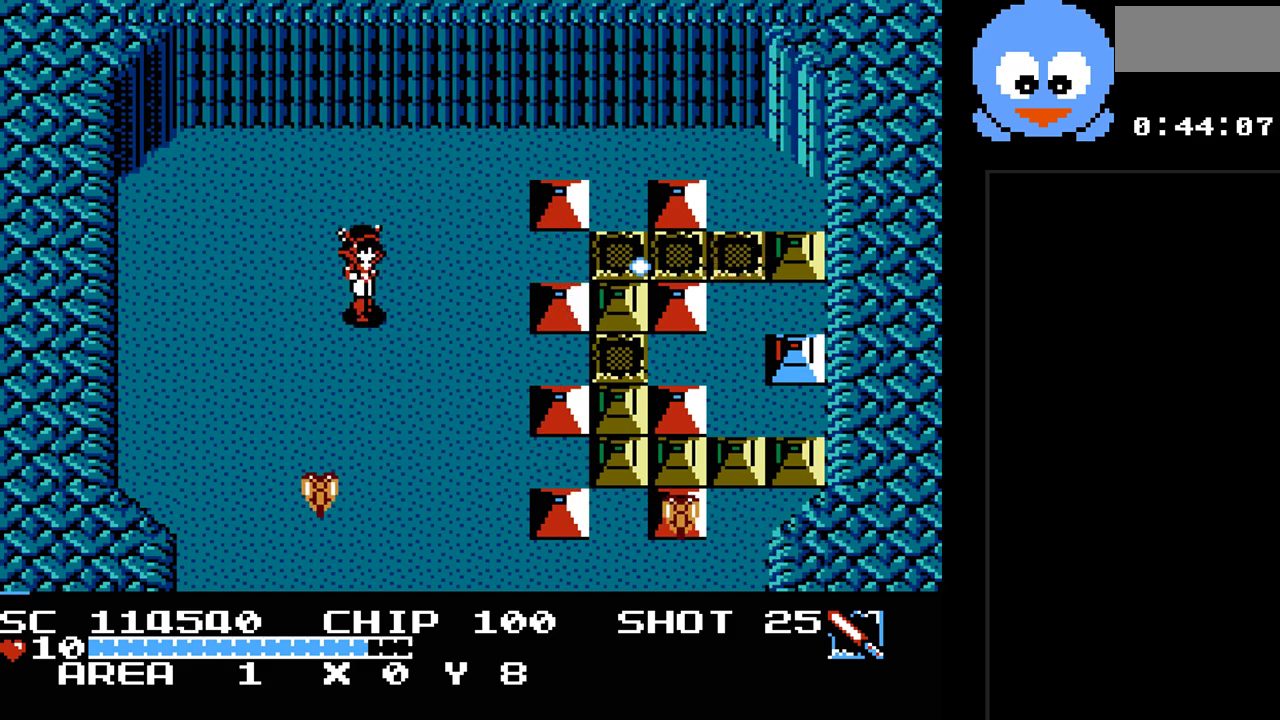
{"buttons": ["Y", "DPAD_LEFT"], "events": [[17, "Y", "down"], [117, "DPAD_DOWN", "up"], [317, "DPAD_LEFT", "down"]]}
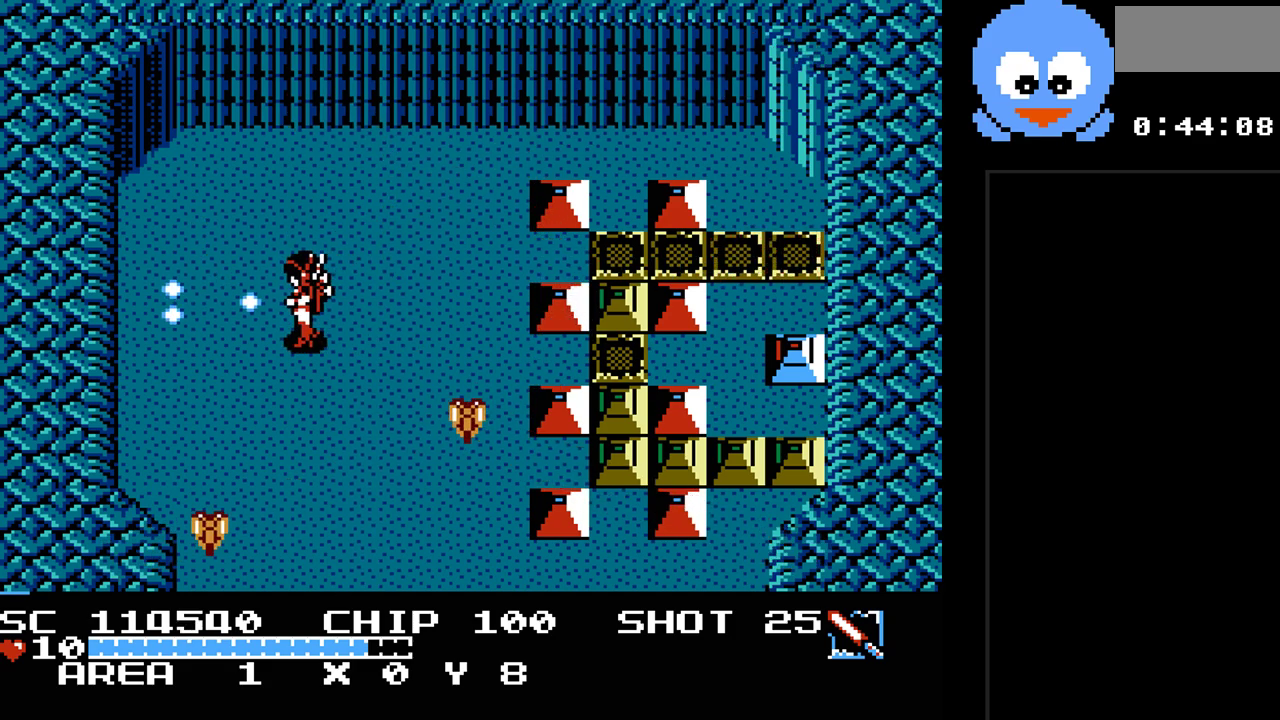
{"buttons": ["Y"], "events": [[233, "Y", "up"], [267, "DPAD_LEFT", "up"], [267, "DPAD_UP", "down"], [300, "DPAD_RIGHT", "down"], [300, "DPAD_UP", "up"], [350, "DPAD_RIGHT", "up"], [350, "Y", "down"]]}
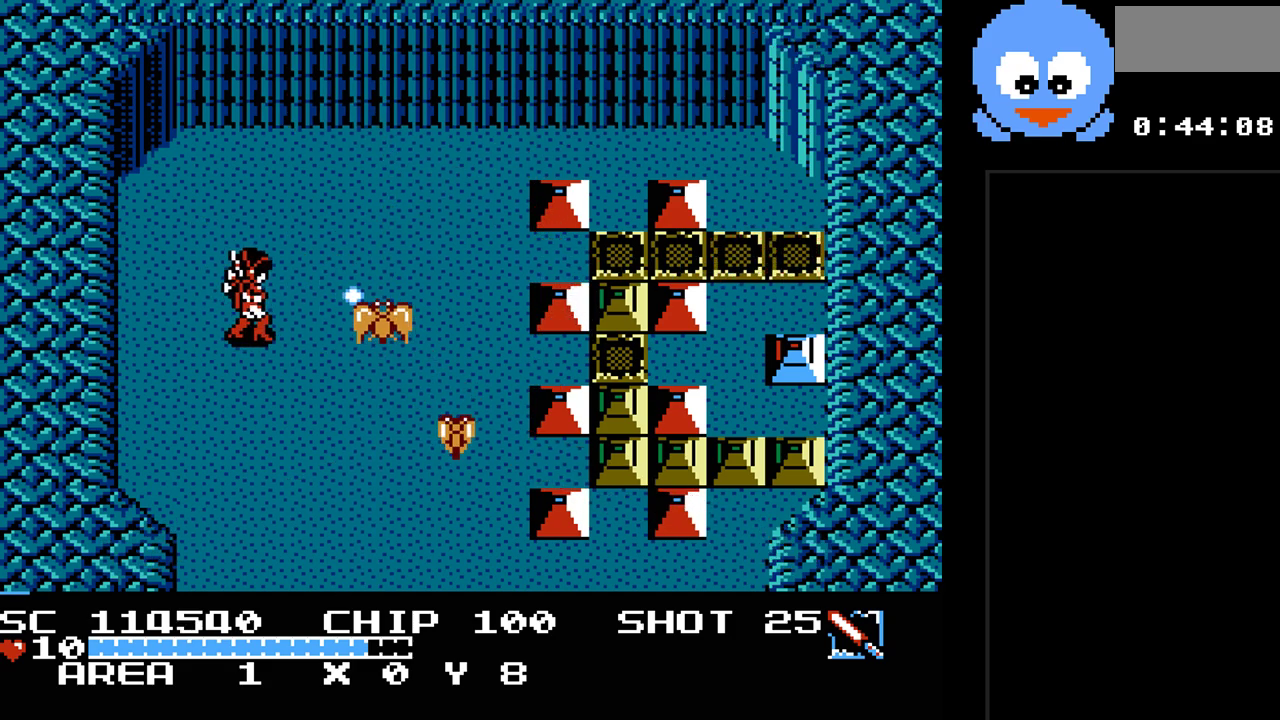
{"buttons": ["Y", "DPAD_RIGHT"], "events": [[333, "DPAD_RIGHT", "down"]]}
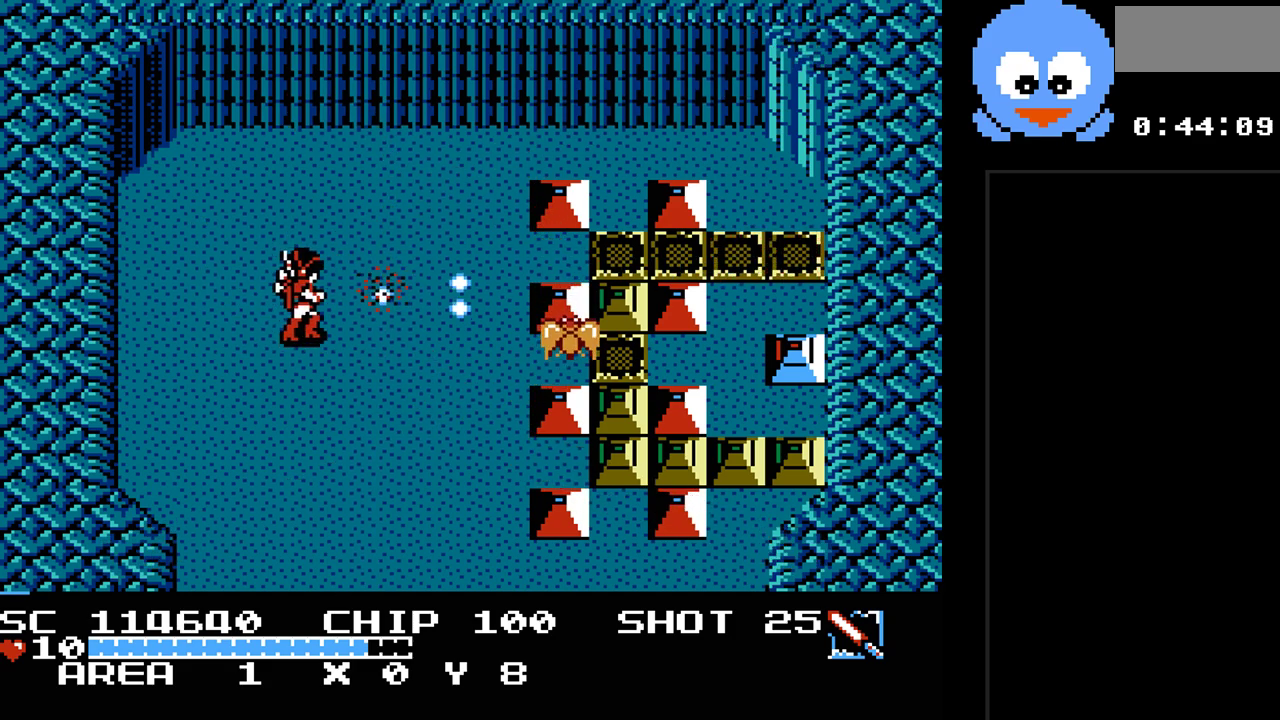
{"buttons": ["Y"], "events": [[183, "DPAD_RIGHT", "up"]]}
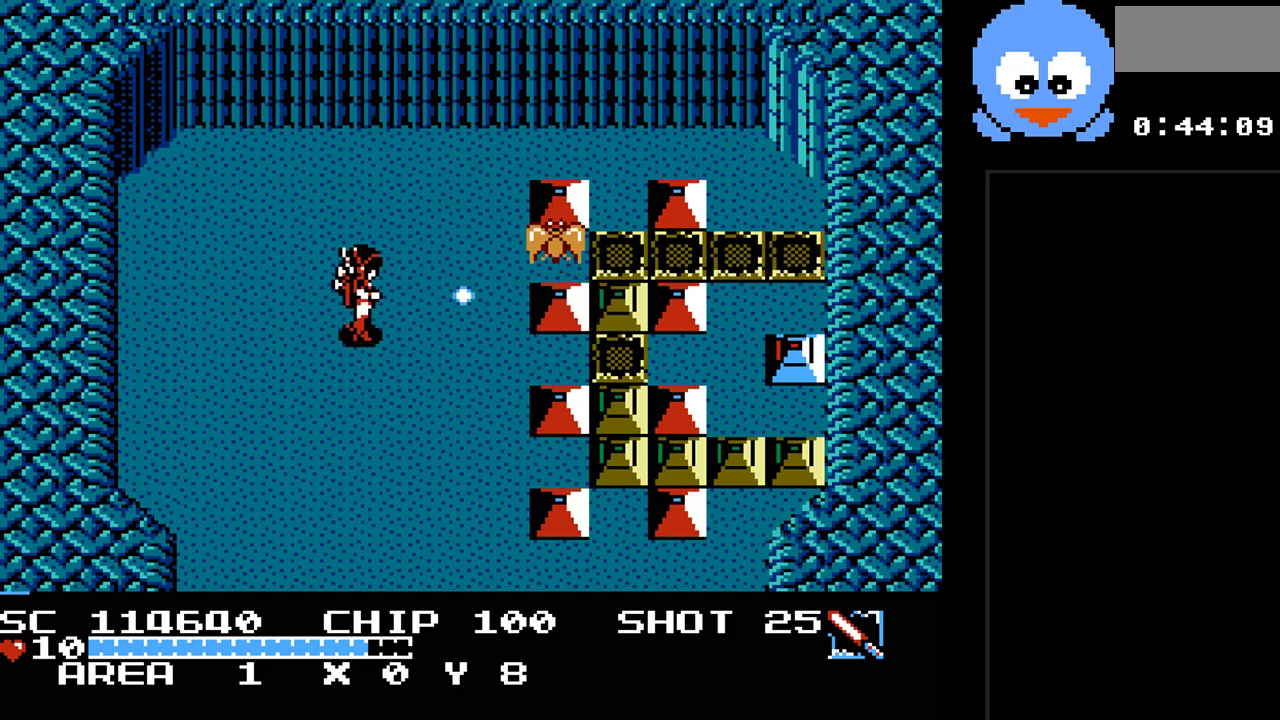
{"buttons": ["Y"], "events": [[167, "DPAD_RIGHT", "down"], [233, "Y", "up"], [267, "DPAD_UP", "down"], [333, "Y", "down"], [450, "DPAD_RIGHT", "up"], [483, "DPAD_UP", "up"]]}
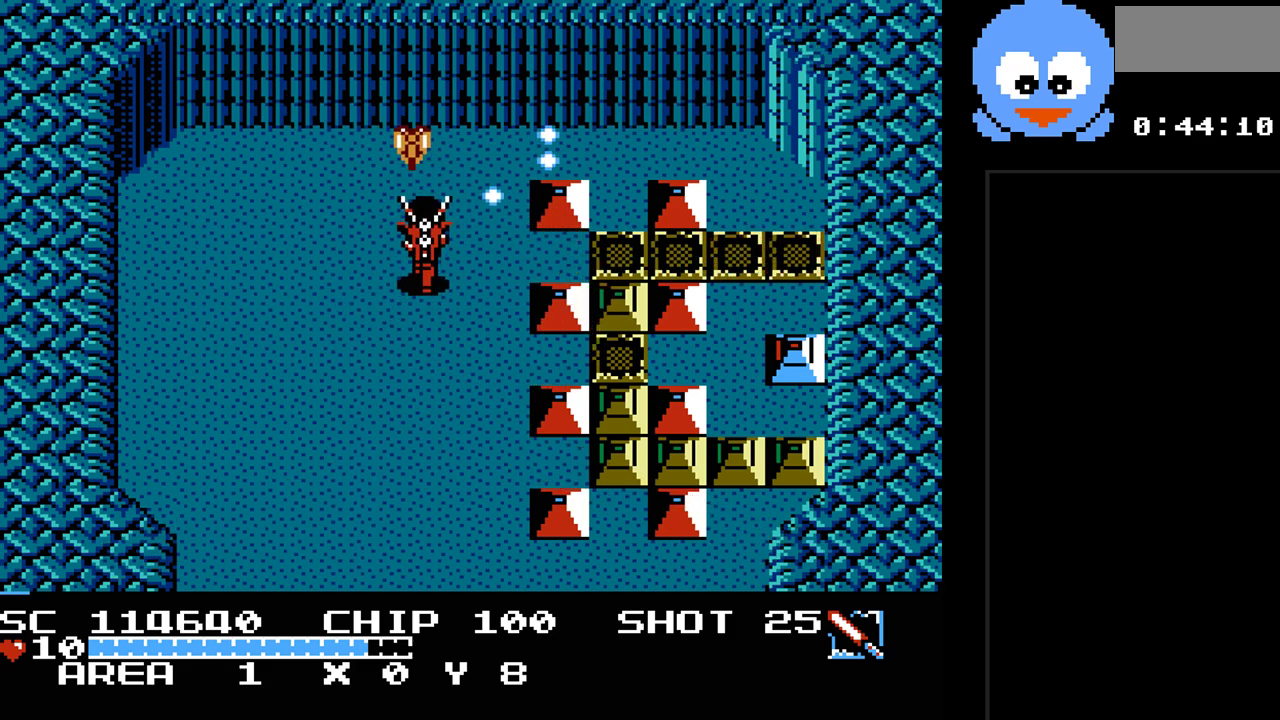
{"buttons": ["DPAD_UP", "DPAD_RIGHT"], "events": [[217, "DPAD_RIGHT", "down"], [250, "DPAD_UP", "down"], [283, "DPAD_UP", "up"], [333, "Y", "up"], [467, "DPAD_UP", "down"]]}
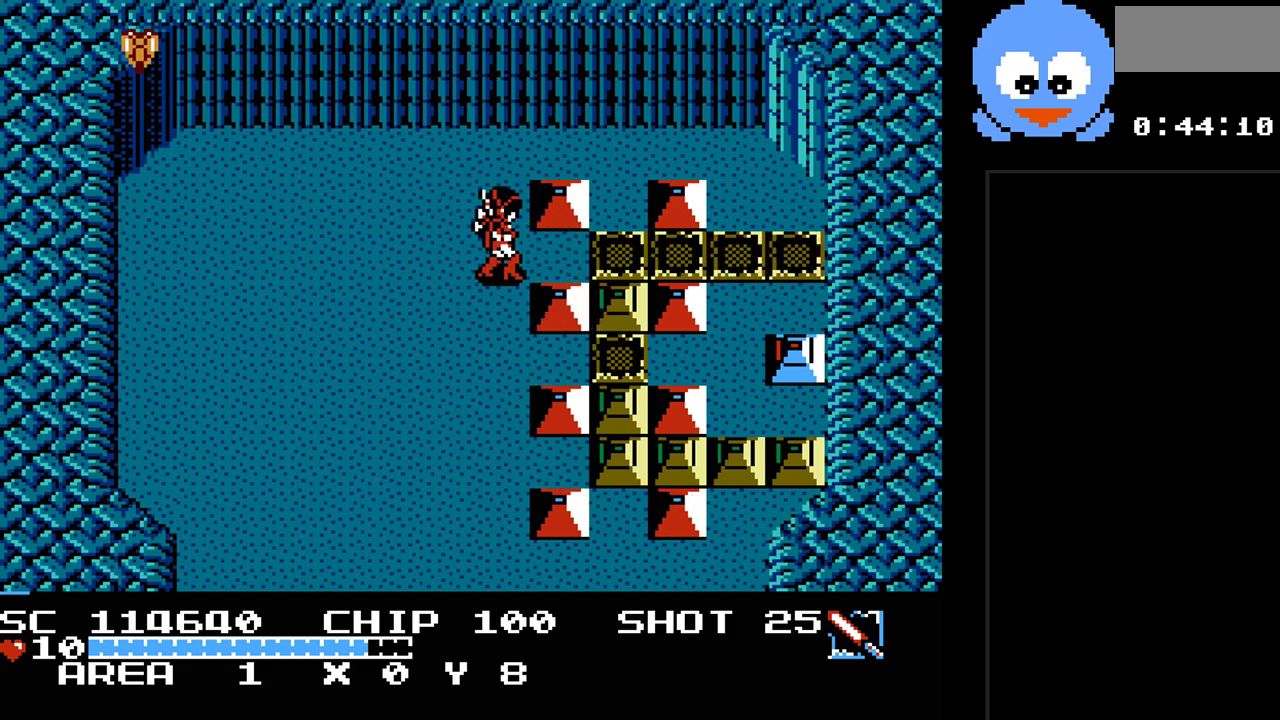
{"buttons": ["Y", "DPAD_DOWN"], "events": [[33, "DPAD_RIGHT", "up"], [100, "DPAD_LEFT", "down"], [167, "DPAD_UP", "up"], [167, "Y", "down"], [250, "DPAD_LEFT", "up"], [483, "DPAD_DOWN", "down"]]}
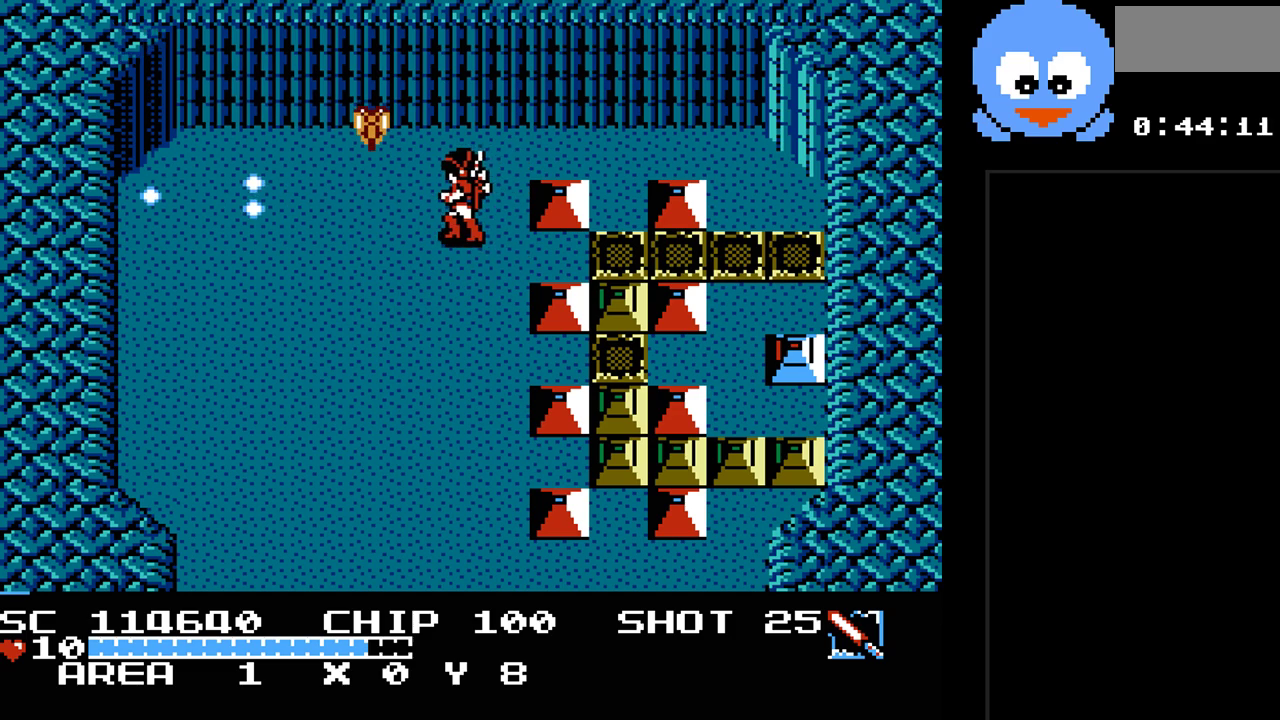
{"buttons": ["DPAD_RIGHT"], "events": [[50, "DPAD_LEFT", "down"], [83, "Y", "up"], [333, "DPAD_DOWN", "up"], [500, "DPAD_LEFT", "up"], [500, "DPAD_RIGHT", "down"]]}
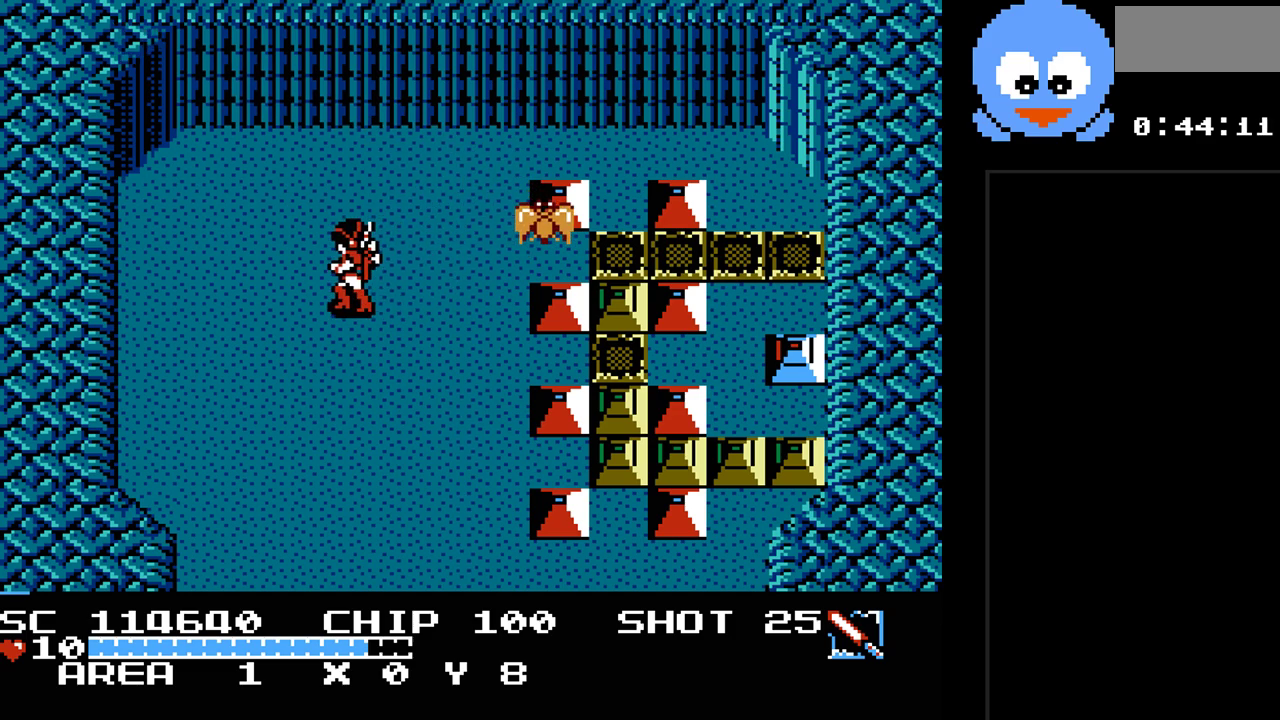
{"buttons": ["Y"], "events": [[17, "Y", "down"], [117, "DPAD_RIGHT", "up"]]}
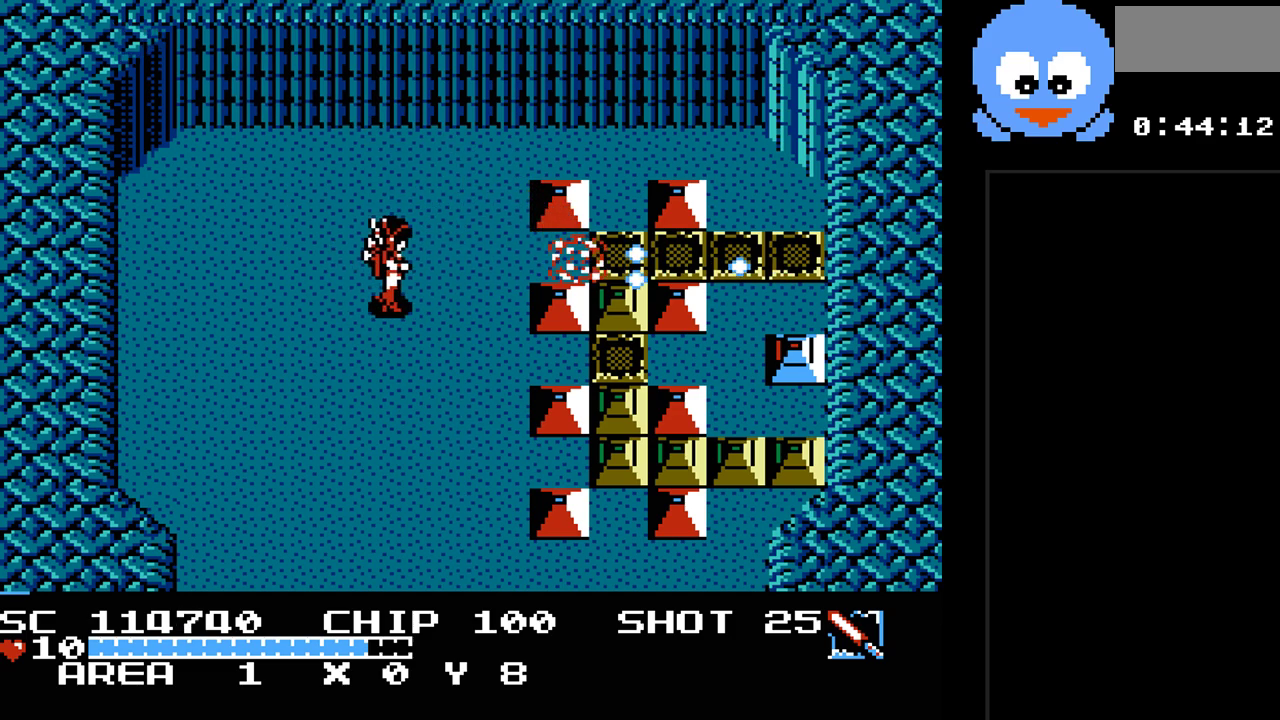
{"buttons": ["DPAD_UP", "DPAD_RIGHT"], "events": [[100, "DPAD_RIGHT", "down"], [100, "Y", "up"], [417, "DPAD_UP", "down"]]}